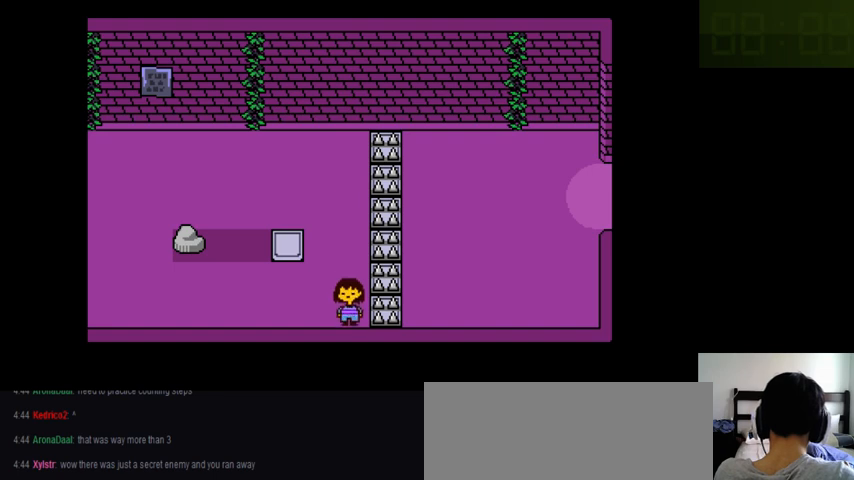
Gameplay with keyboard; each line is a JSON object with the keys held at the frame after it. "events" lists presses ("down") and releases ("up") of ".", "/", "0", "1", "2", "3", "4", "5", "6", "7", "8", "9", "a", "alt_l", "alt_r", "b", "backslash", "backspace", "c", "caps_lock", "comma", "ctrl_l", "ctrl_r", "d", "down", "e", "equals", "f", "g", "h", "i", "j", "k", "l", "lbracket", "left", "m", "minus", "n", "o", "p", "q", "quote", "r", "rbracket", "return", "right", "s", "semicolon", "shift_l", "shift_r", "space", "super_l", "super_r", "t", "tab", "tilde", "u", "up", "v", "w", "x", "y" and "z" between this image and that frame as [ms after this image, input, new state], when the widget could be followed in between. No other keys are recorded. Mouse input is not recorded.
{"keys": ["down"], "events": []}
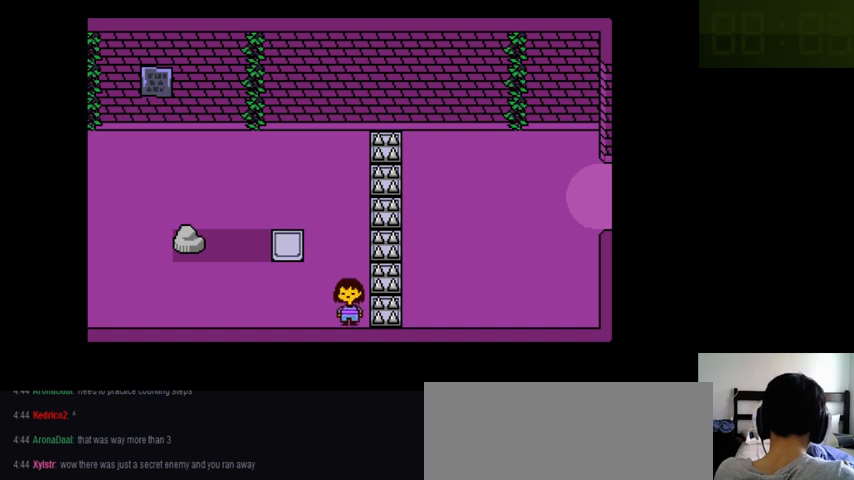
{"keys": ["down"], "events": []}
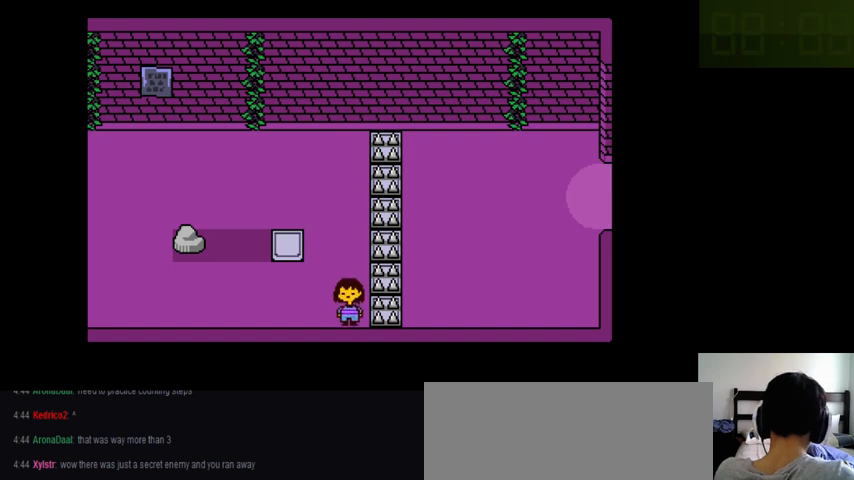
{"keys": ["down"], "events": []}
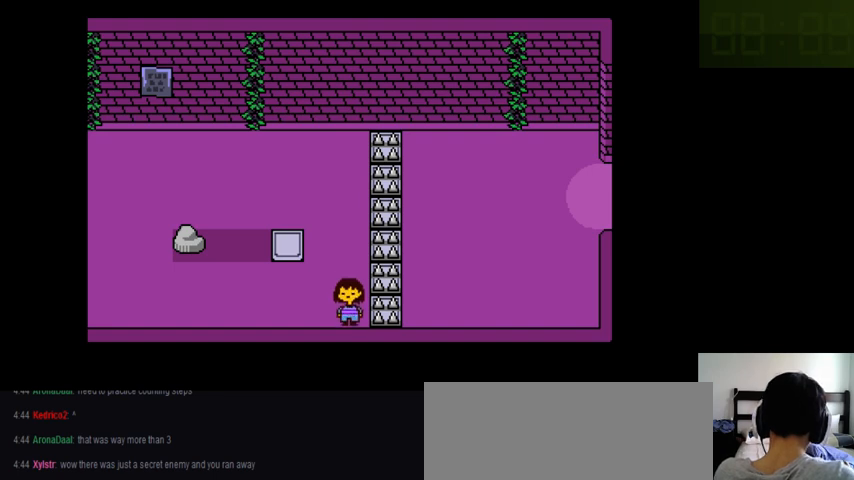
{"keys": ["left"], "events": [[66, "down", "up"], [266, "left", "down"]]}
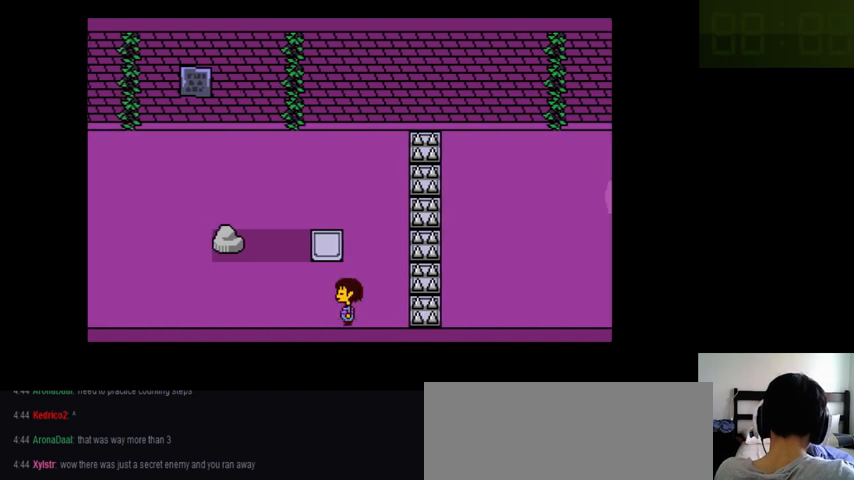
{"keys": ["left"], "events": []}
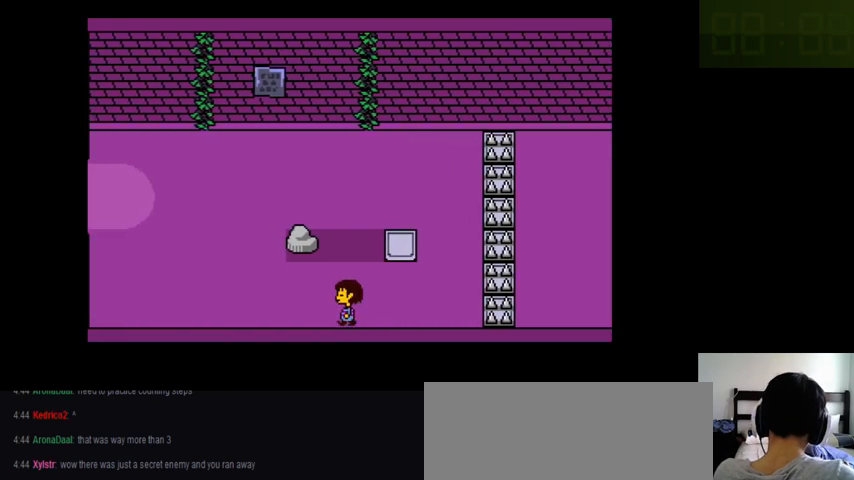
{"keys": ["left"], "events": []}
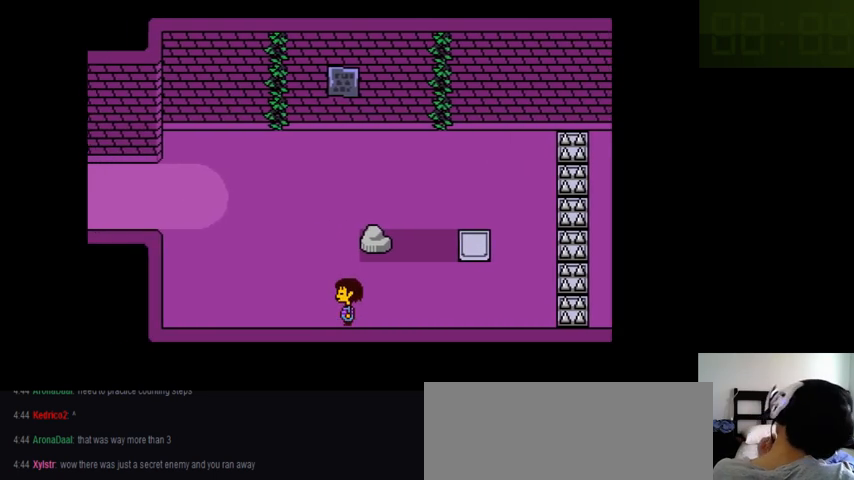
{"keys": ["left"], "events": []}
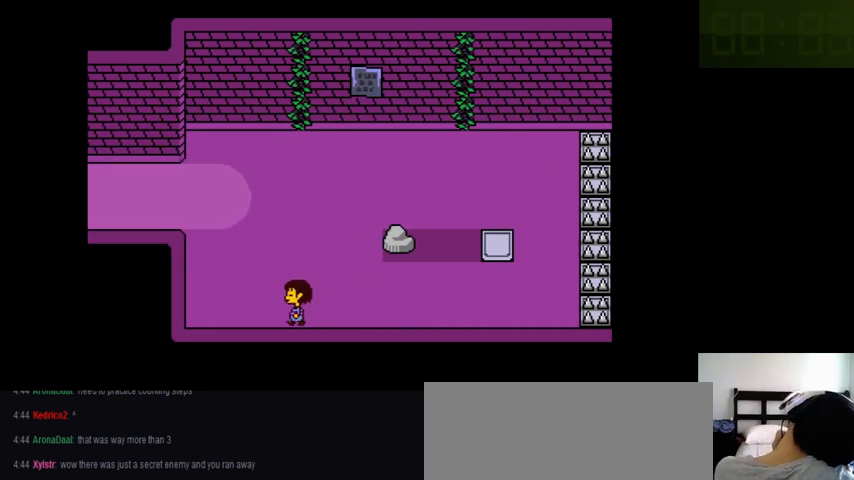
{"keys": ["left"], "events": []}
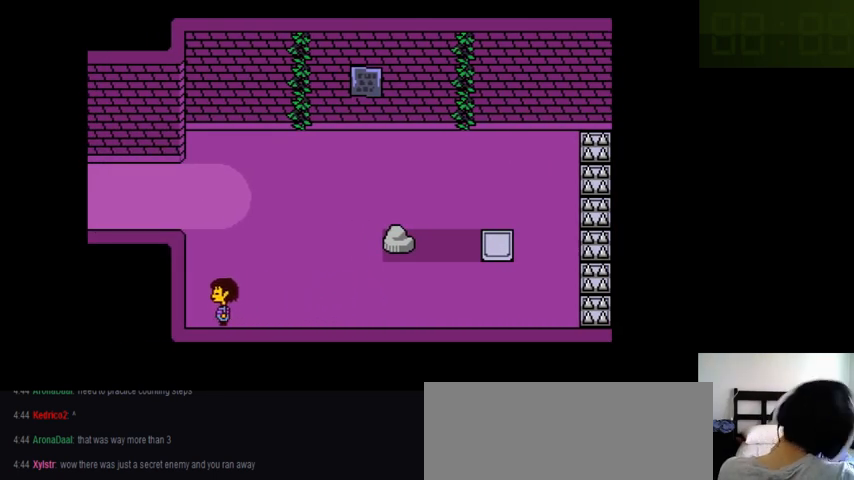
{"keys": ["left"], "events": []}
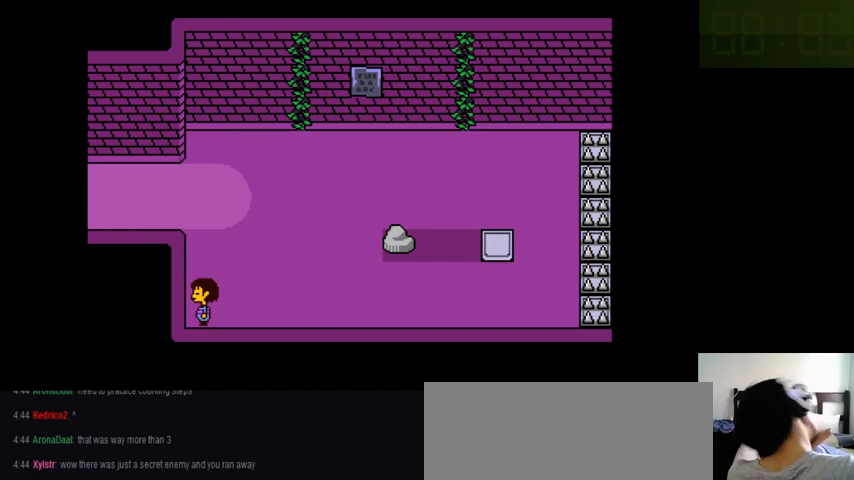
{"keys": ["left"], "events": []}
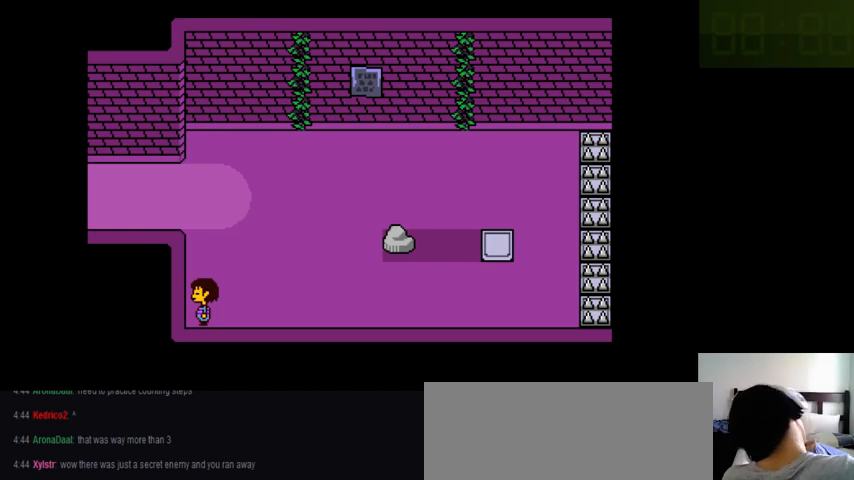
{"keys": [], "events": [[500, "left", "up"]]}
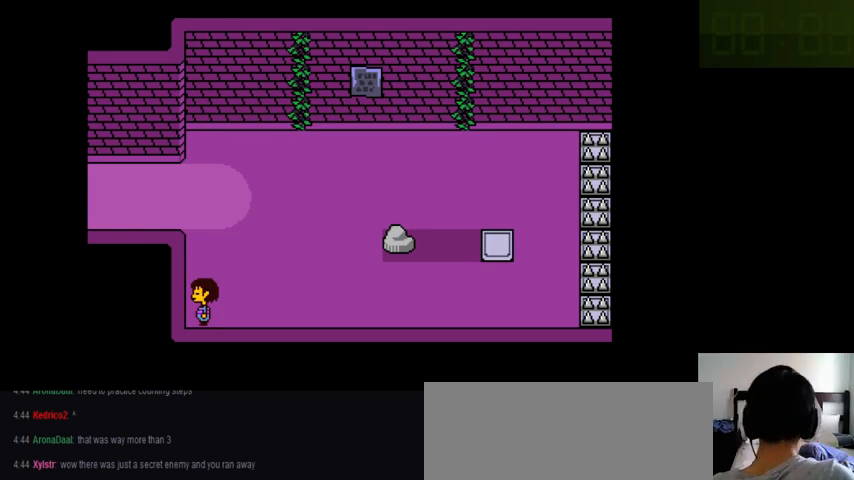
{"keys": [], "events": []}
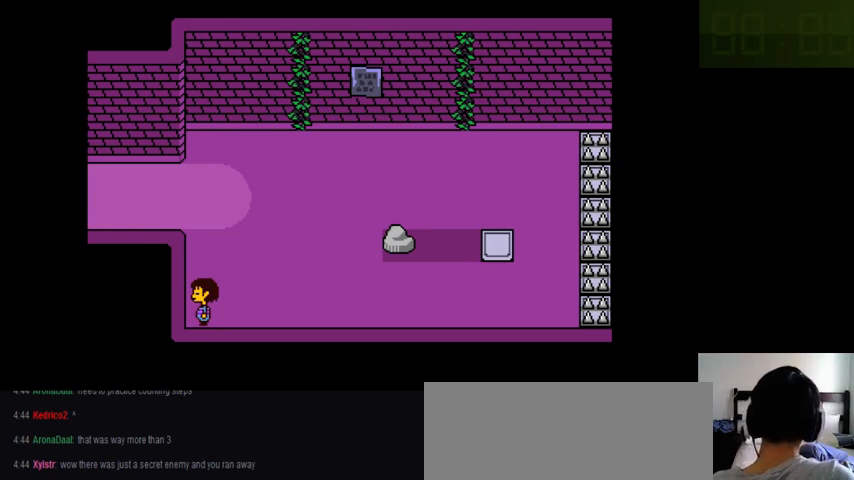
{"keys": ["up"], "events": [[33, "up", "down"]]}
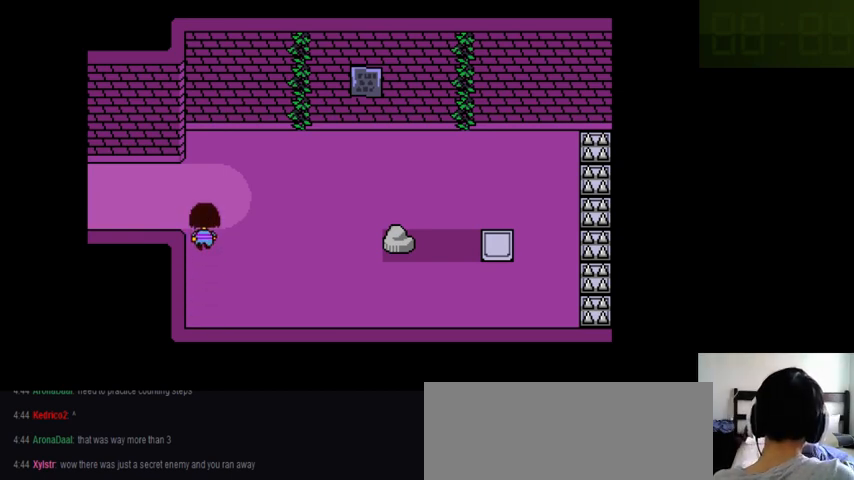
{"keys": ["up"], "events": []}
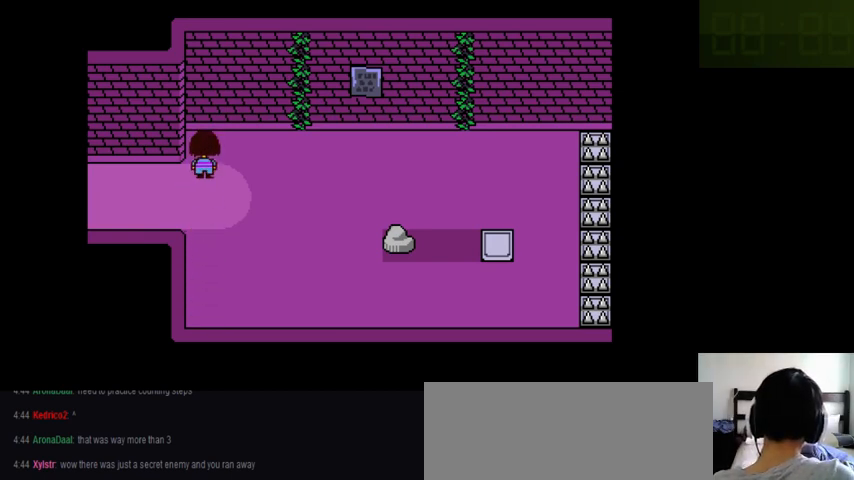
{"keys": [], "events": [[433, "up", "up"]]}
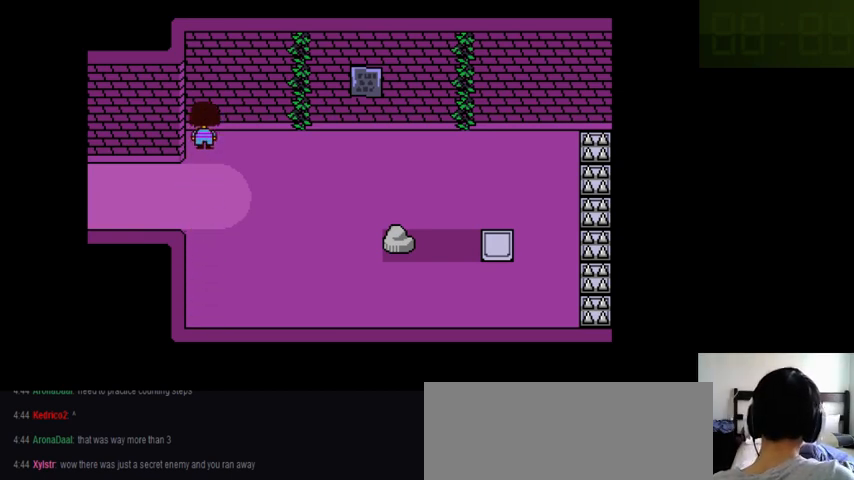
{"keys": ["right"], "events": [[500, "right", "down"]]}
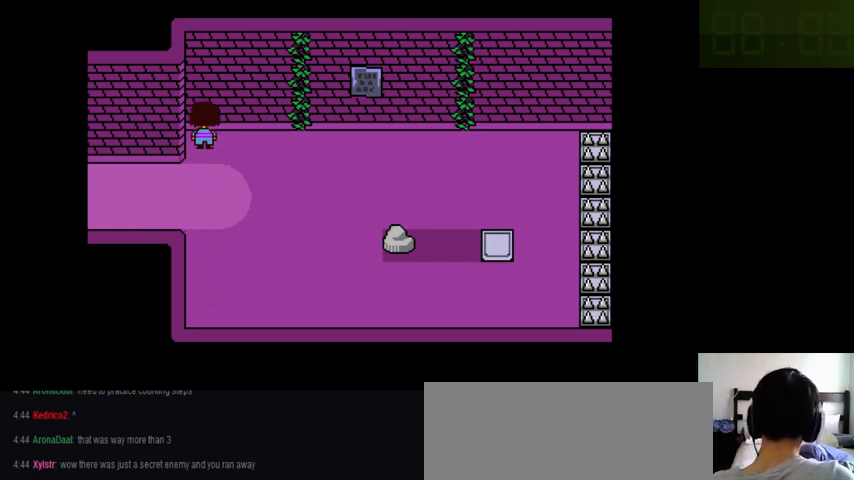
{"keys": ["right"], "events": []}
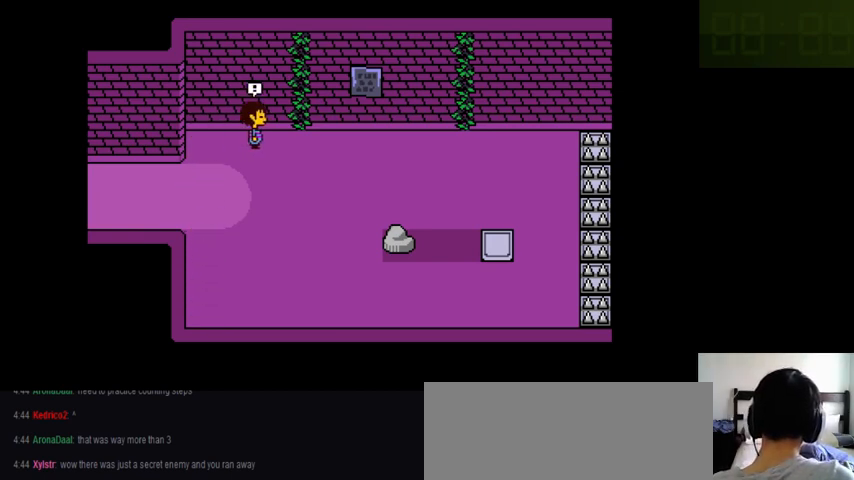
{"keys": ["right"], "events": []}
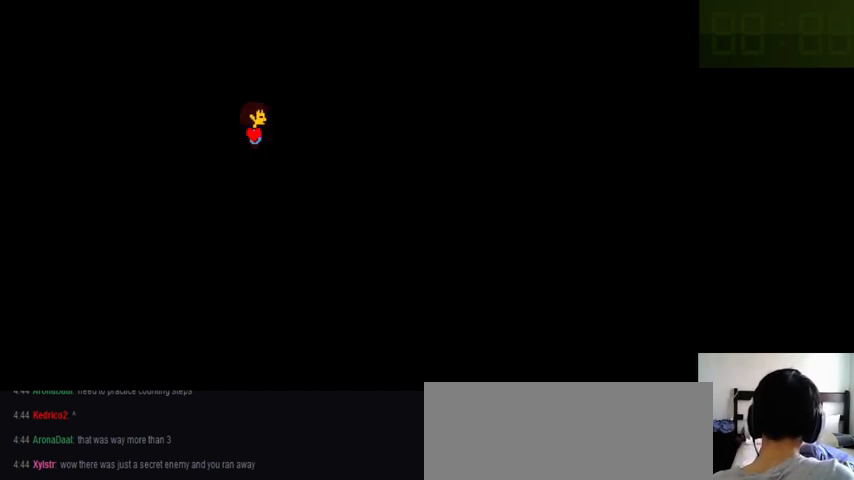
{"keys": [], "events": [[133, "right", "up"]]}
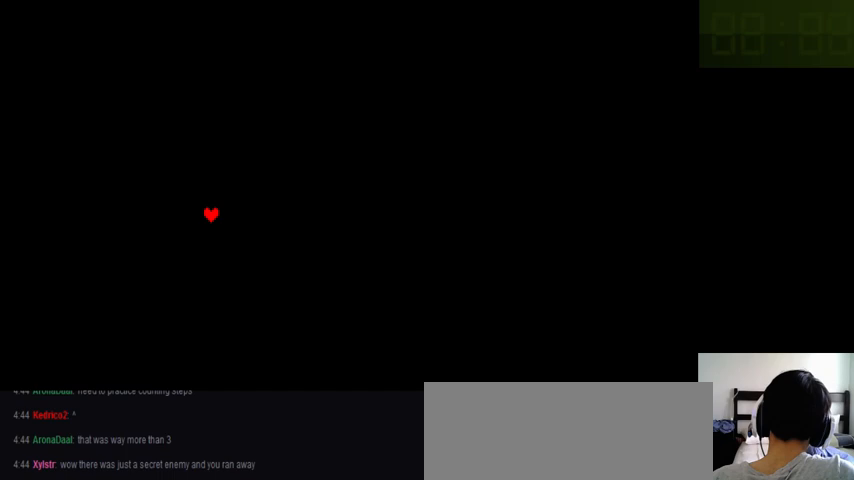
{"keys": [], "events": []}
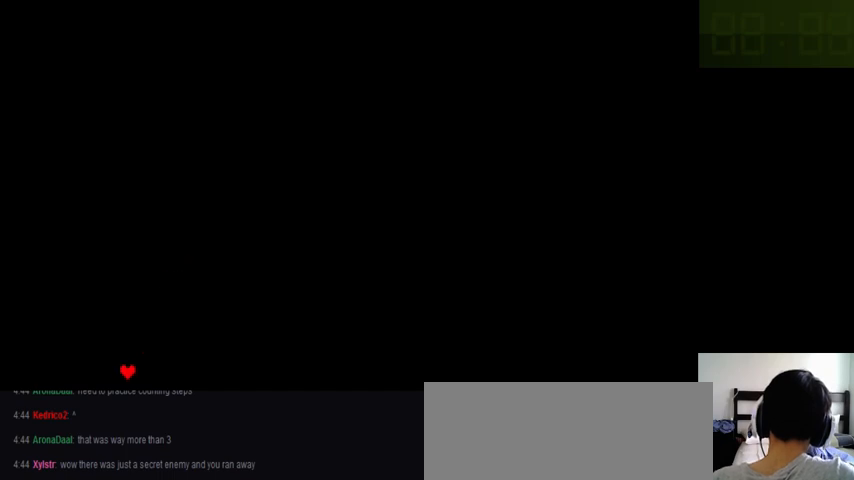
{"keys": ["z"], "events": [[166, "left", "down"], [233, "left", "up"], [266, "z", "down"], [366, "down", "down"], [366, "z", "up"], [400, "down", "up"], [433, "z", "down"]]}
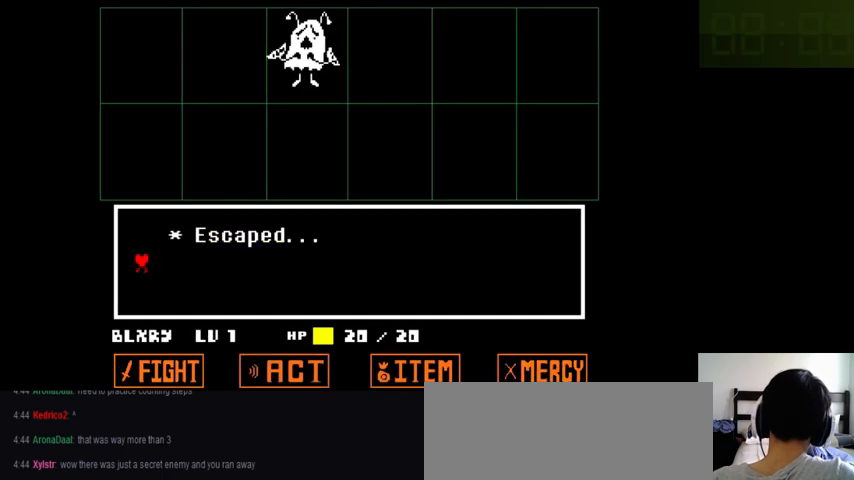
{"keys": [], "events": [[33, "x", "down"], [66, "z", "up"], [100, "return", "down"], [100, "shift_r", "down"], [100, "x", "up"], [133, "return", "up"], [200, "shift_r", "up"]]}
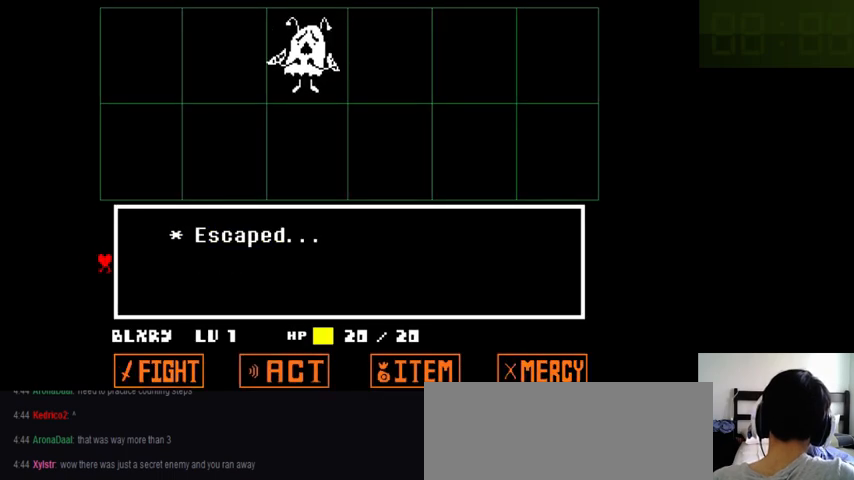
{"keys": [], "events": []}
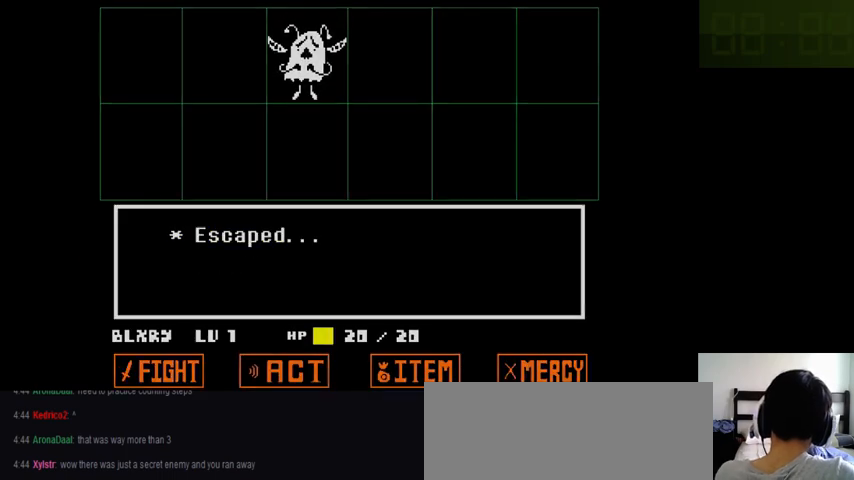
{"keys": ["right"], "events": [[400, "right", "down"]]}
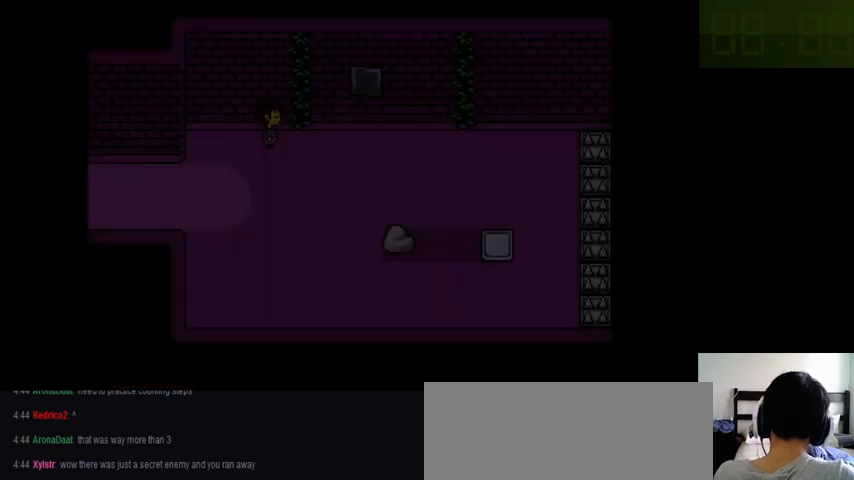
{"keys": ["right"], "events": []}
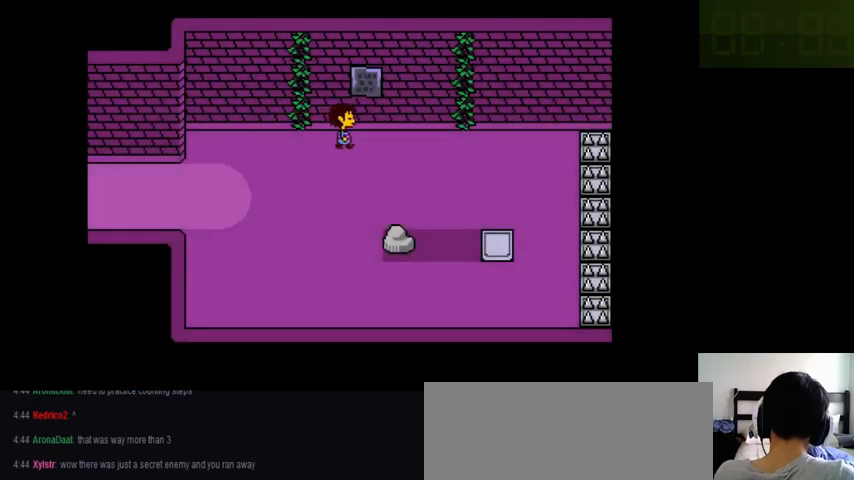
{"keys": ["right"], "events": []}
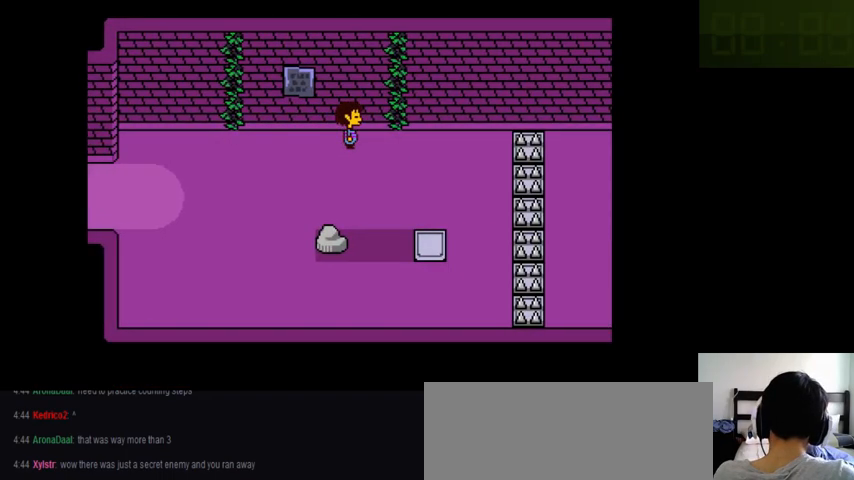
{"keys": ["right"], "events": []}
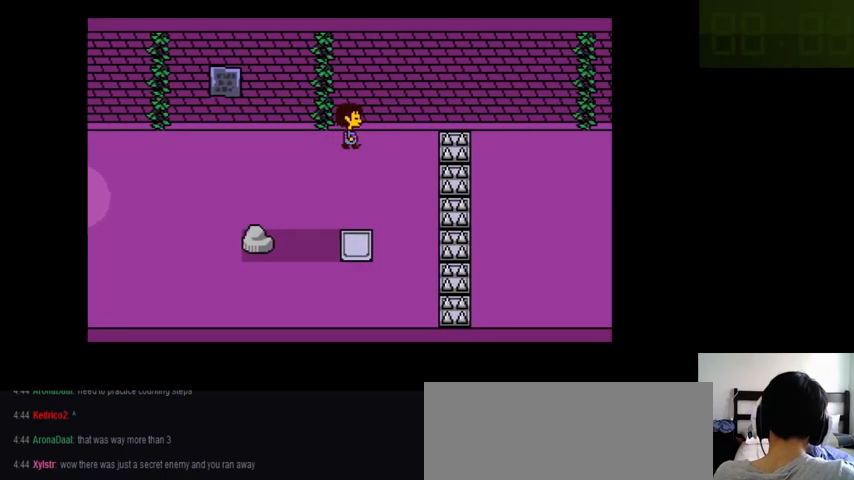
{"keys": ["right"], "events": []}
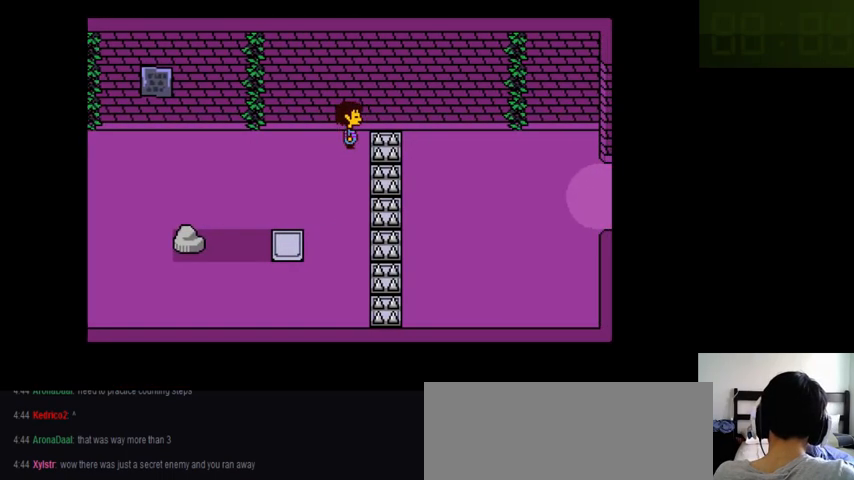
{"keys": ["right"], "events": []}
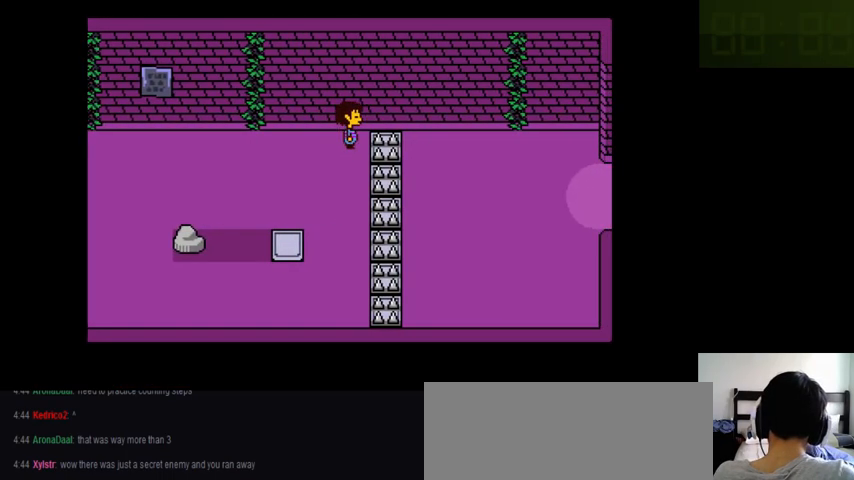
{"keys": ["right"], "events": []}
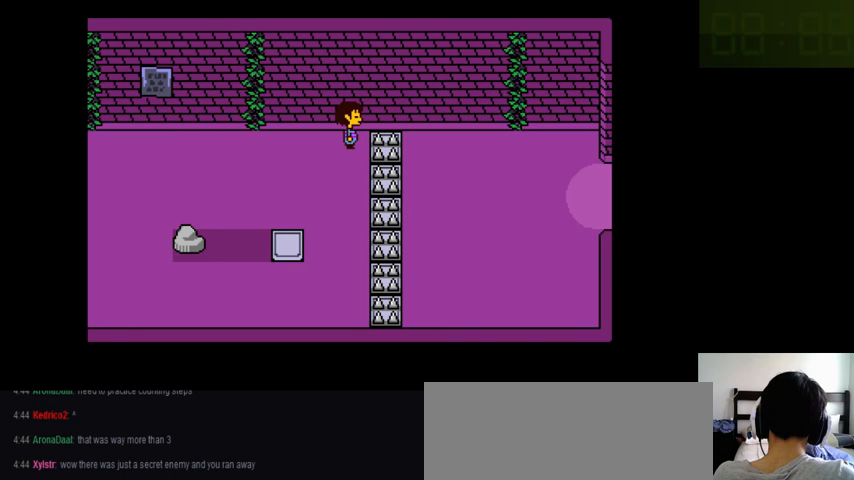
{"keys": ["right"], "events": []}